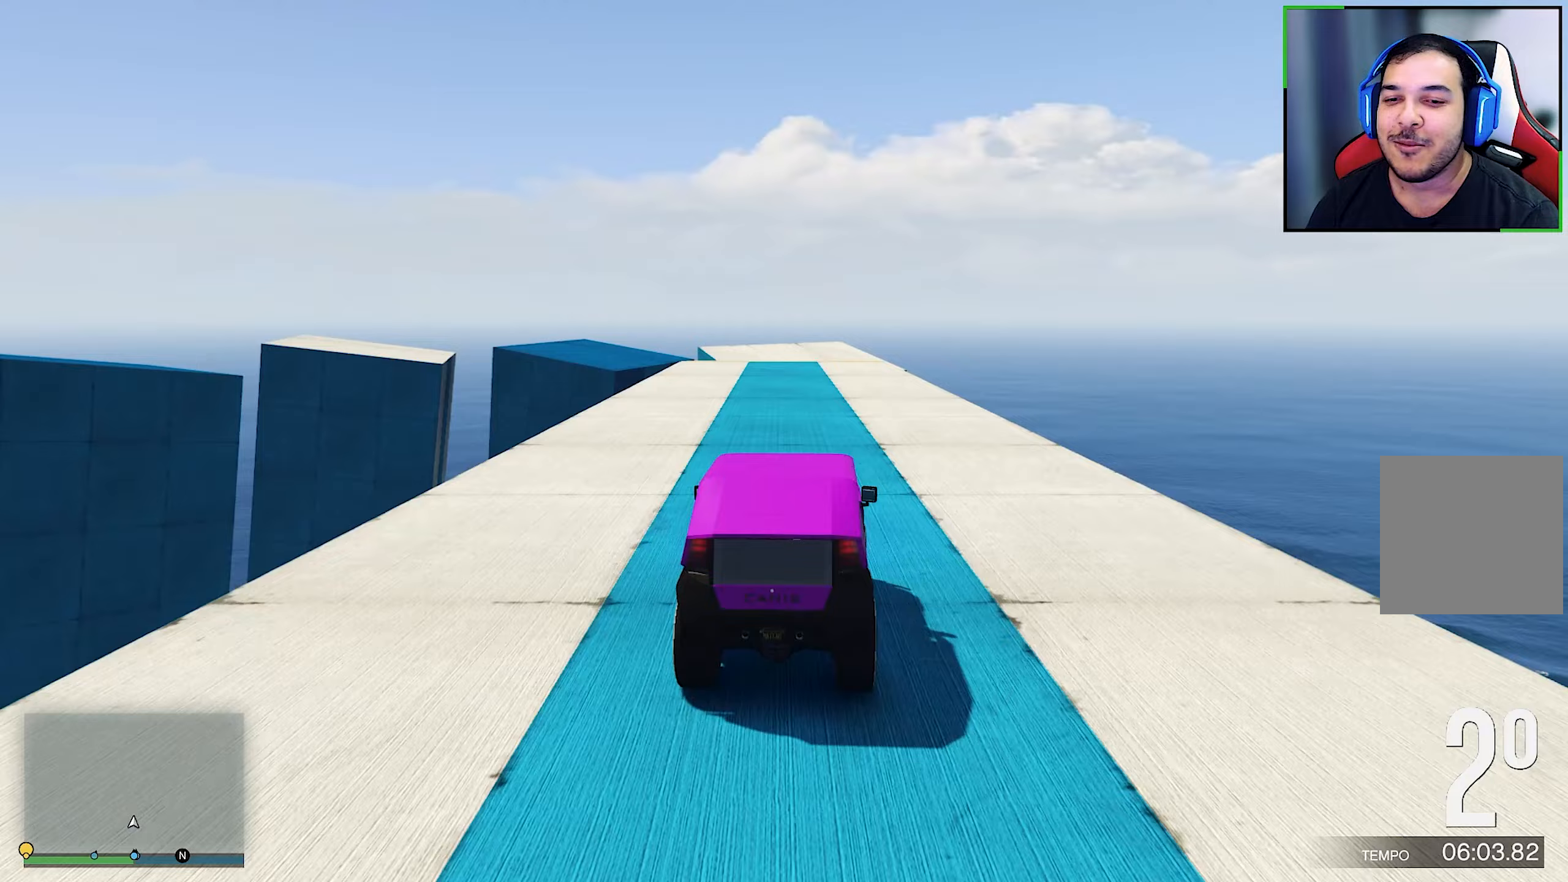
Gameplay with a controller (Xbox layout); each line is a JSON object with the inputs held at the frame after it. "events" lists button and stick changes between this image and that frame as [ms after this image, input, new state], when the widget could be followed in between. Not read: R3.
{"buttons": ["R2"], "left_stick": "center", "right_stick": "down", "events": [[50, "right_stick", "down"], [317, "left_stick", "down-right"], [333, "right_stick", "center"], [383, "left_stick", "center"], [450, "right_stick", "down"]]}
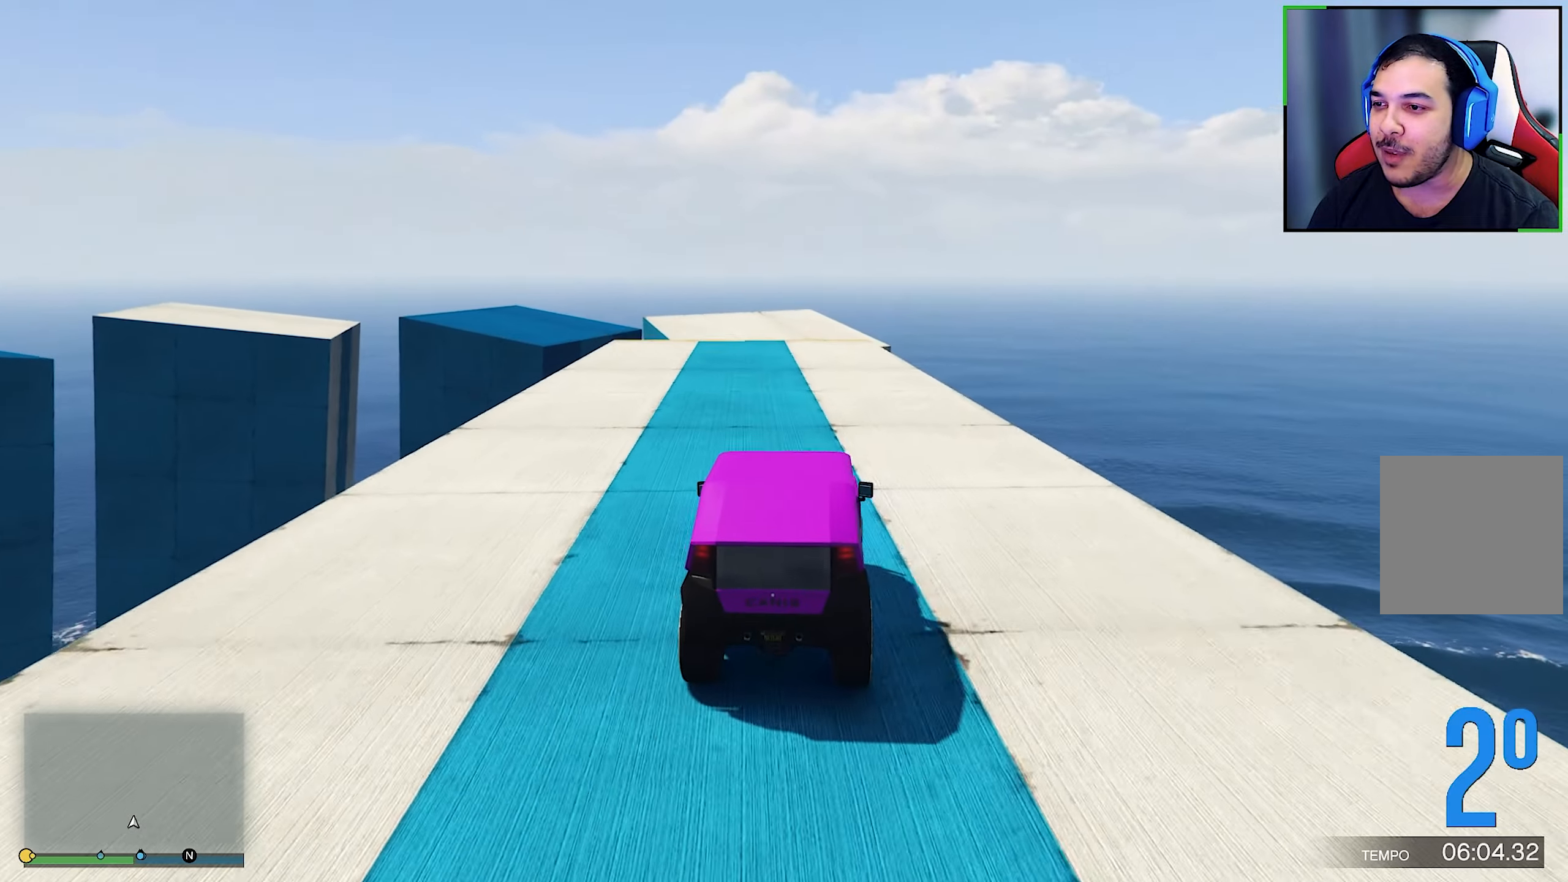
{"buttons": ["R2"], "left_stick": "center", "right_stick": "down", "events": [[217, "right_stick", "center"], [283, "left_stick", "left"], [317, "right_stick", "down"], [417, "left_stick", "center"]]}
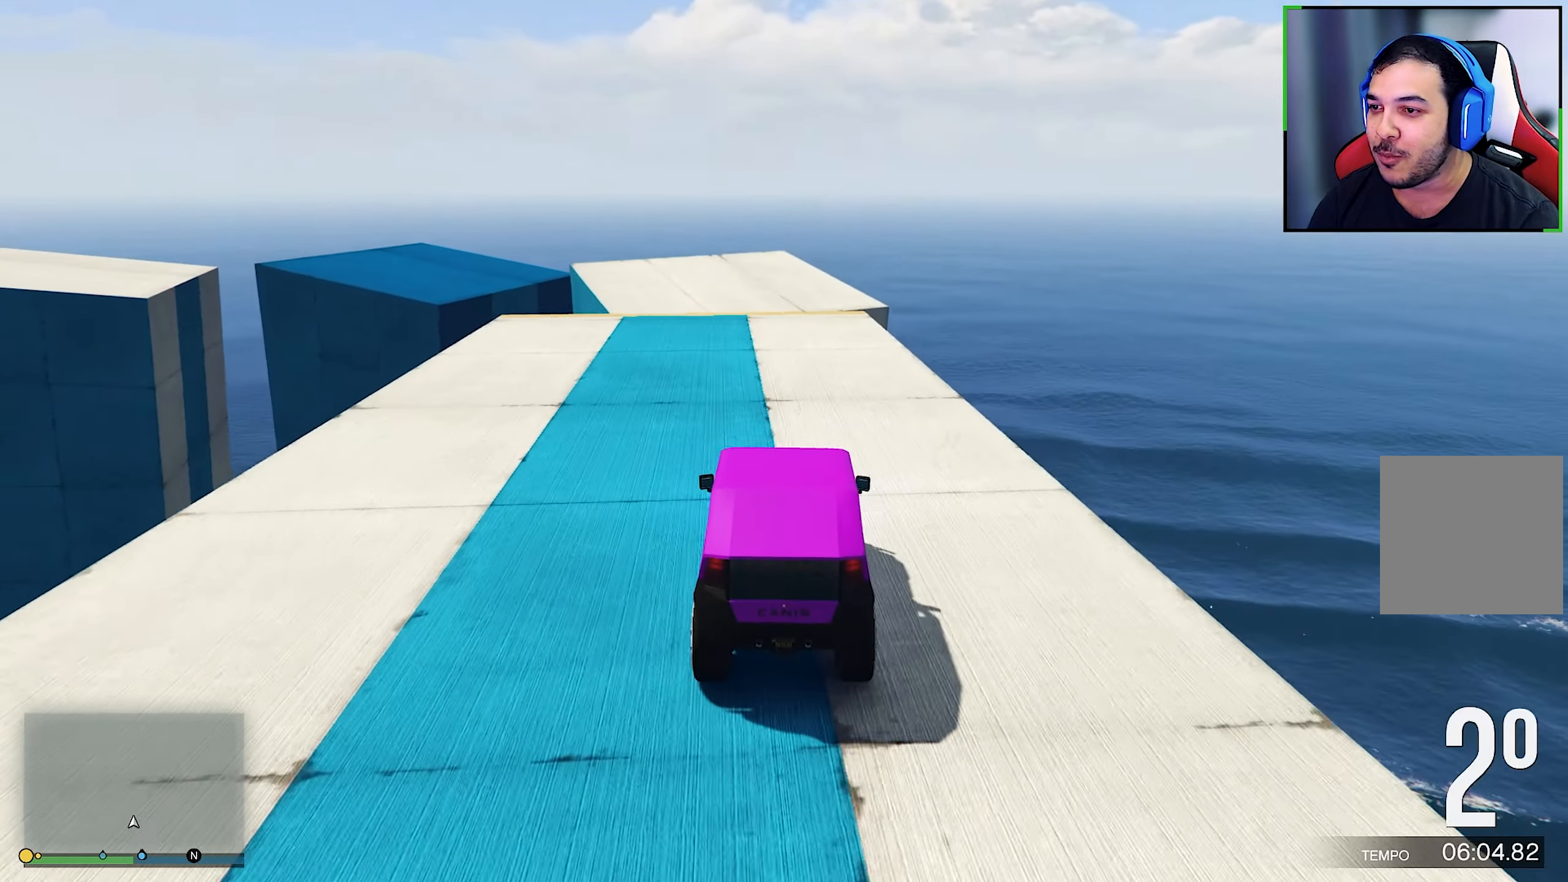
{"buttons": ["L2"], "left_stick": "center", "right_stick": "down", "events": [[150, "R2", "up"], [183, "left_stick", "down-left"], [300, "L2", "down"], [317, "left_stick", "center"]]}
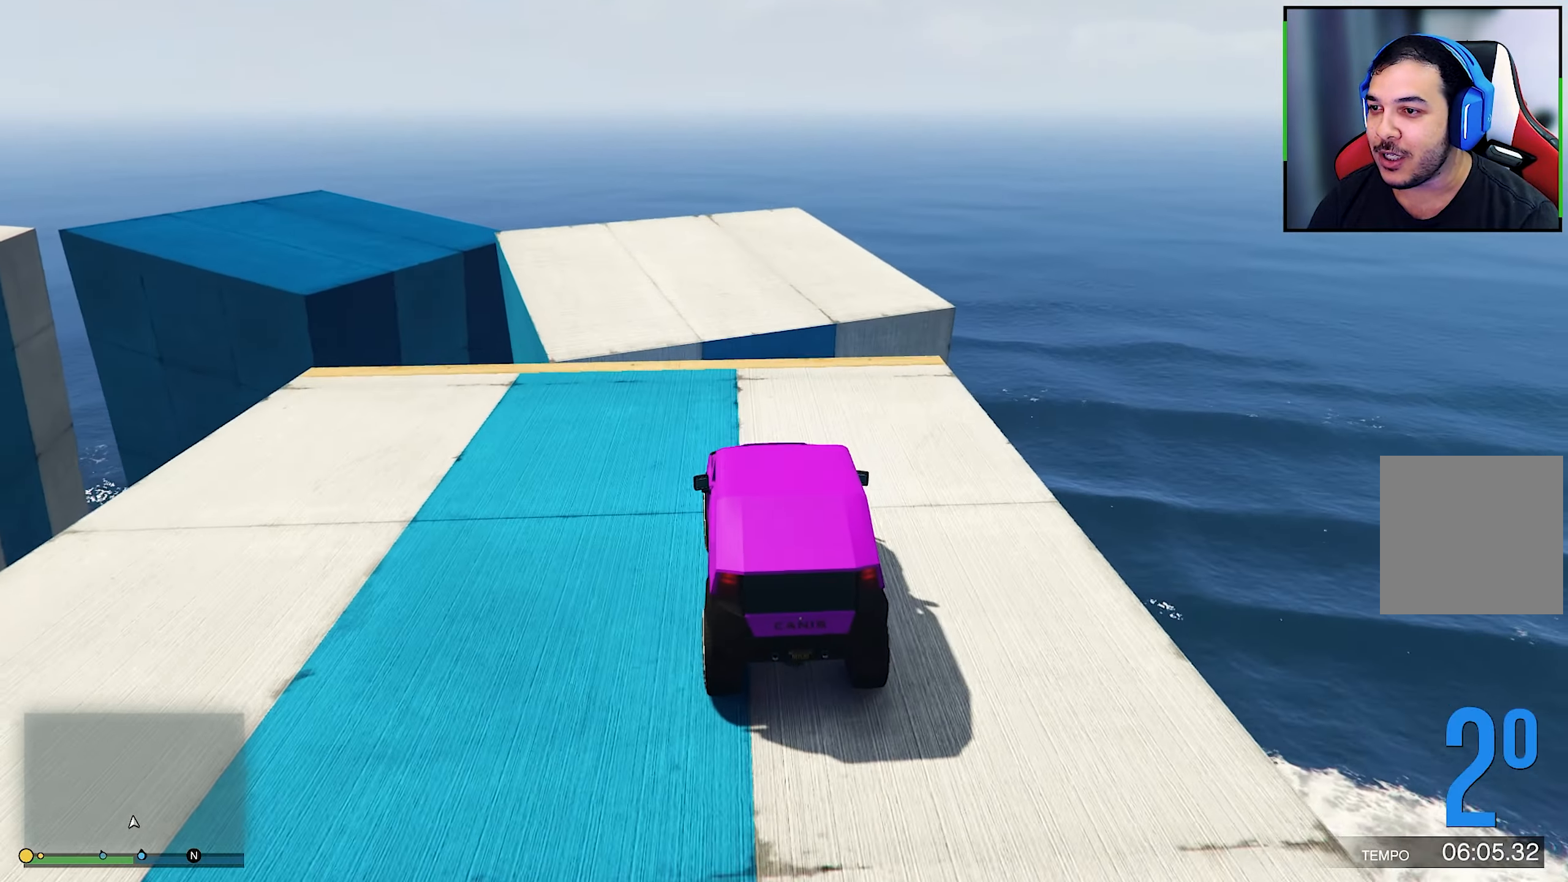
{"buttons": ["L2"], "left_stick": "down-left", "right_stick": "center", "events": [[17, "L2", "up"], [17, "right_stick", "center"], [67, "L2", "down"], [67, "left_stick", "left"], [150, "left_stick", "down-left"], [150, "right_stick", "down"], [350, "L2", "up"], [417, "right_stick", "center"], [433, "L2", "down"]]}